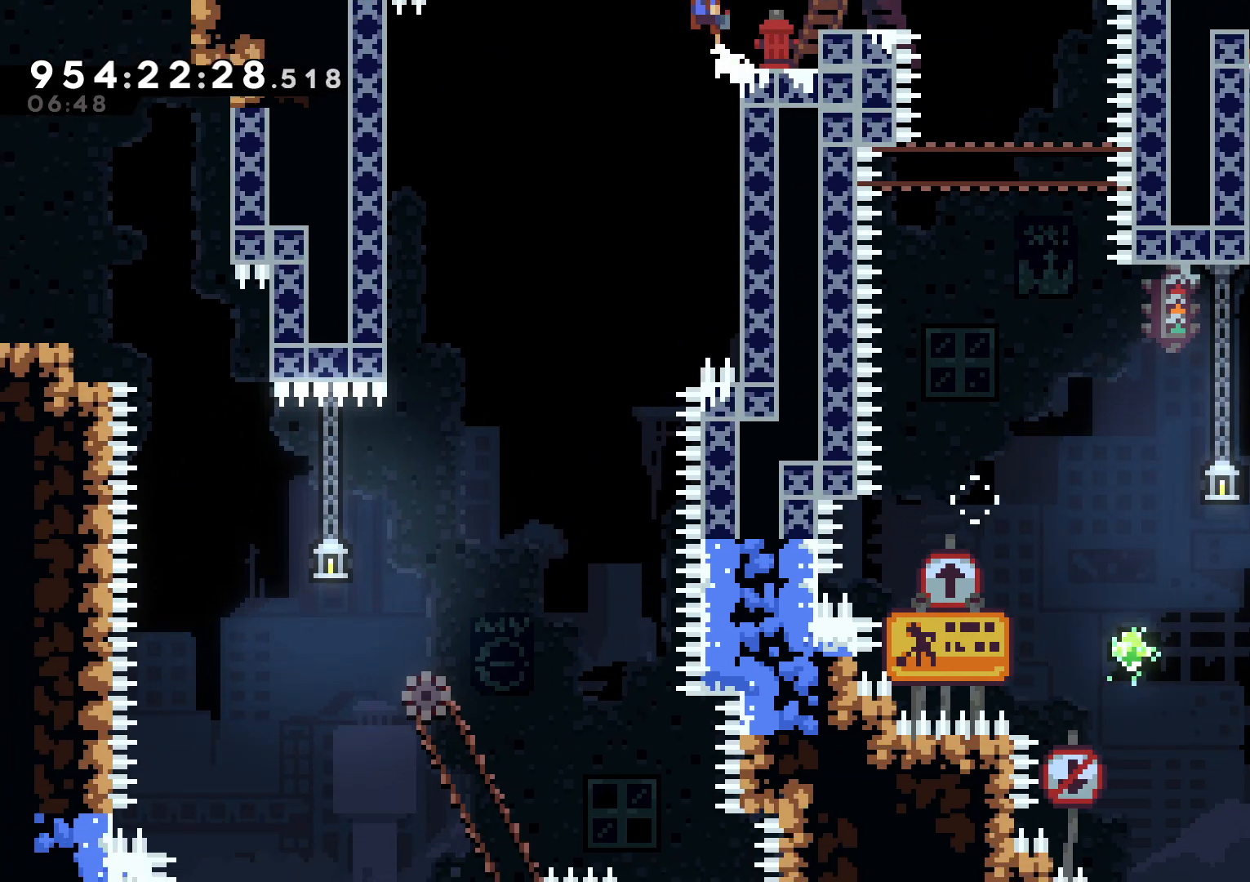
Gameplay with a controller (Nintendo layout); each line is a JSON object with the inputs held at the frame after it. "events" lists button and stick changes between this image and that frame as [ms after this image, input, new state], when the widget could be followed in between. Not read: HOME L3 R3 SELECT START.
{"buttons": ["DPAD_RIGHT"], "left_stick": "center", "right_stick": "center", "events": [[50, "B", "up"], [67, "DPAD_LEFT", "up"], [333, "DPAD_RIGHT", "down"]]}
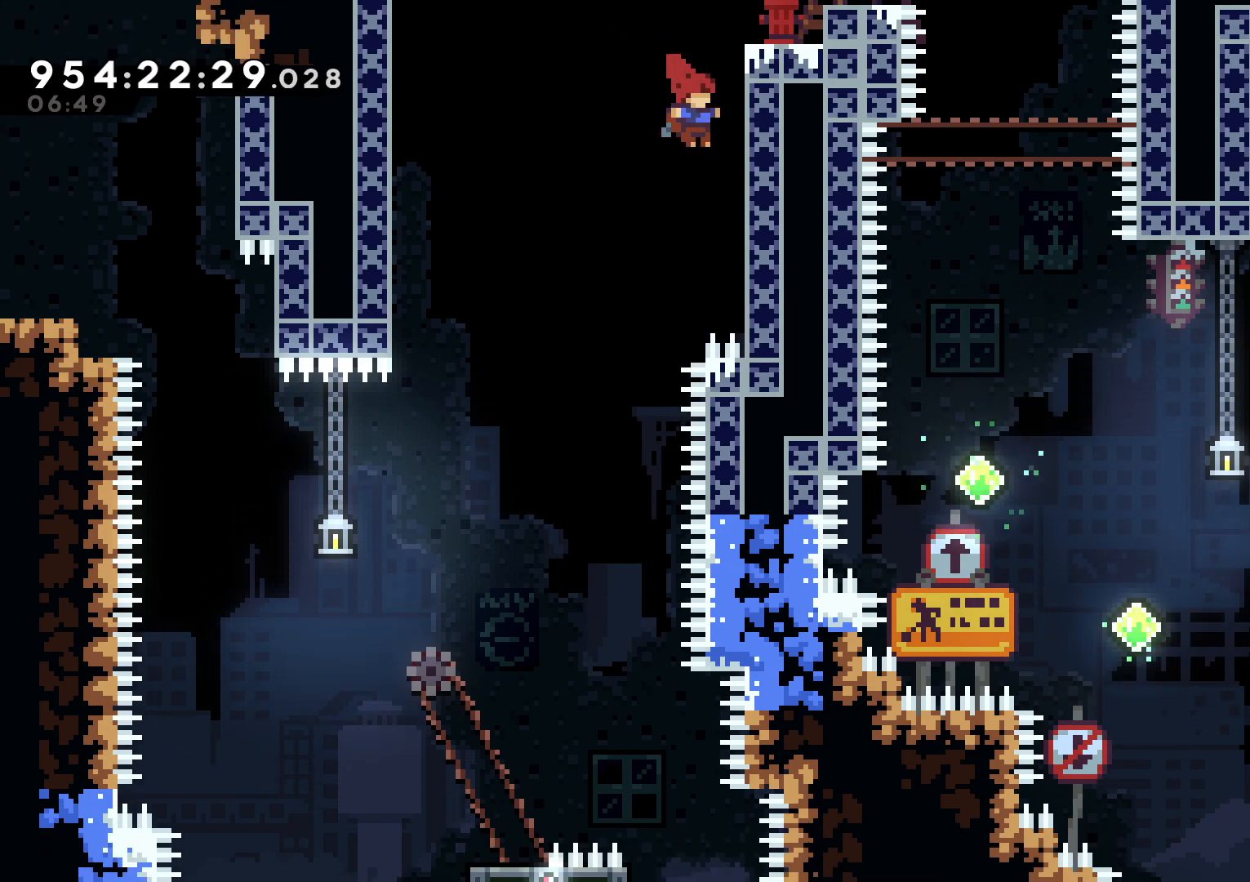
{"buttons": ["B", "L2", "DPAD_LEFT"], "left_stick": "center", "right_stick": "center", "events": [[67, "L2", "down"], [150, "DPAD_RIGHT", "up"], [283, "DPAD_LEFT", "down"], [333, "B", "down"]]}
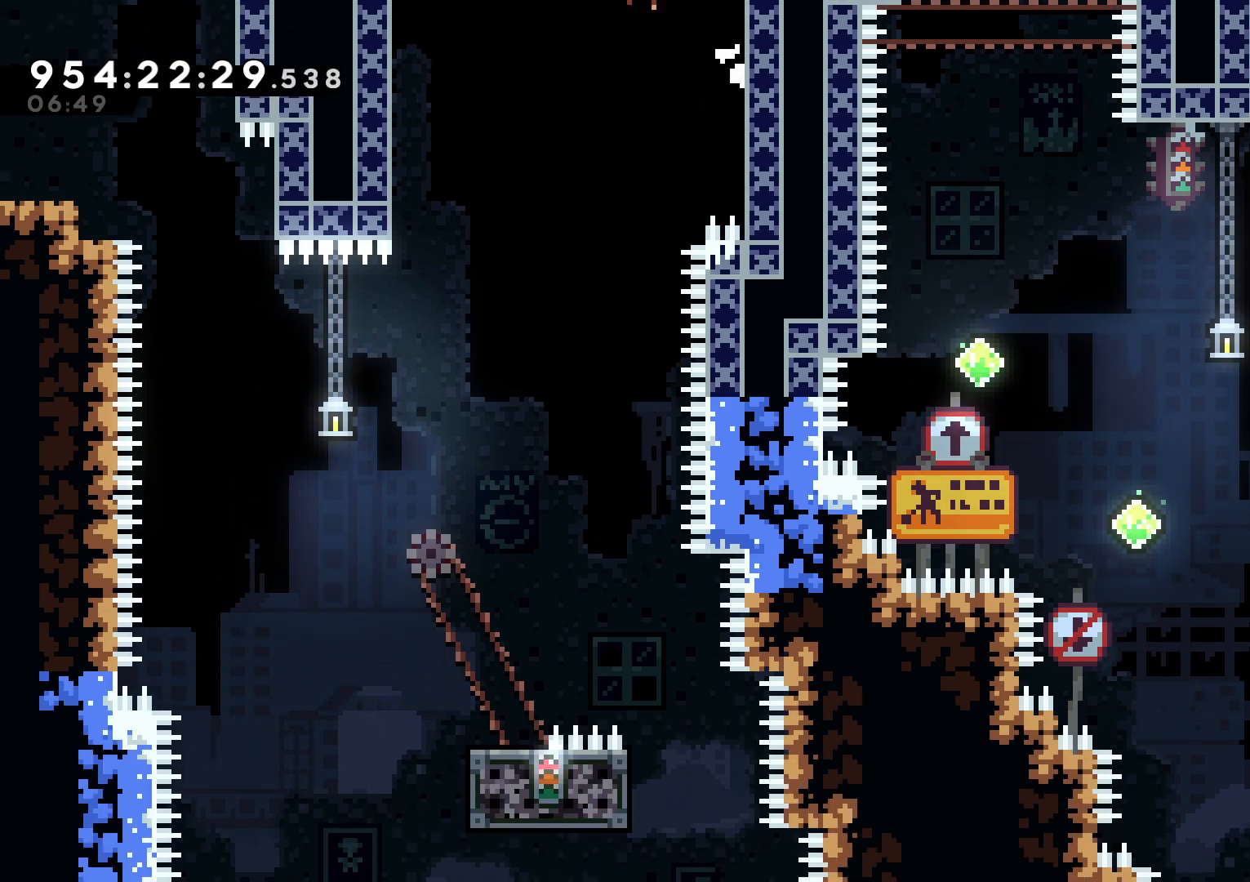
{"buttons": ["L2", "DPAD_LEFT"], "left_stick": "center", "right_stick": "center", "events": [[367, "B", "up"]]}
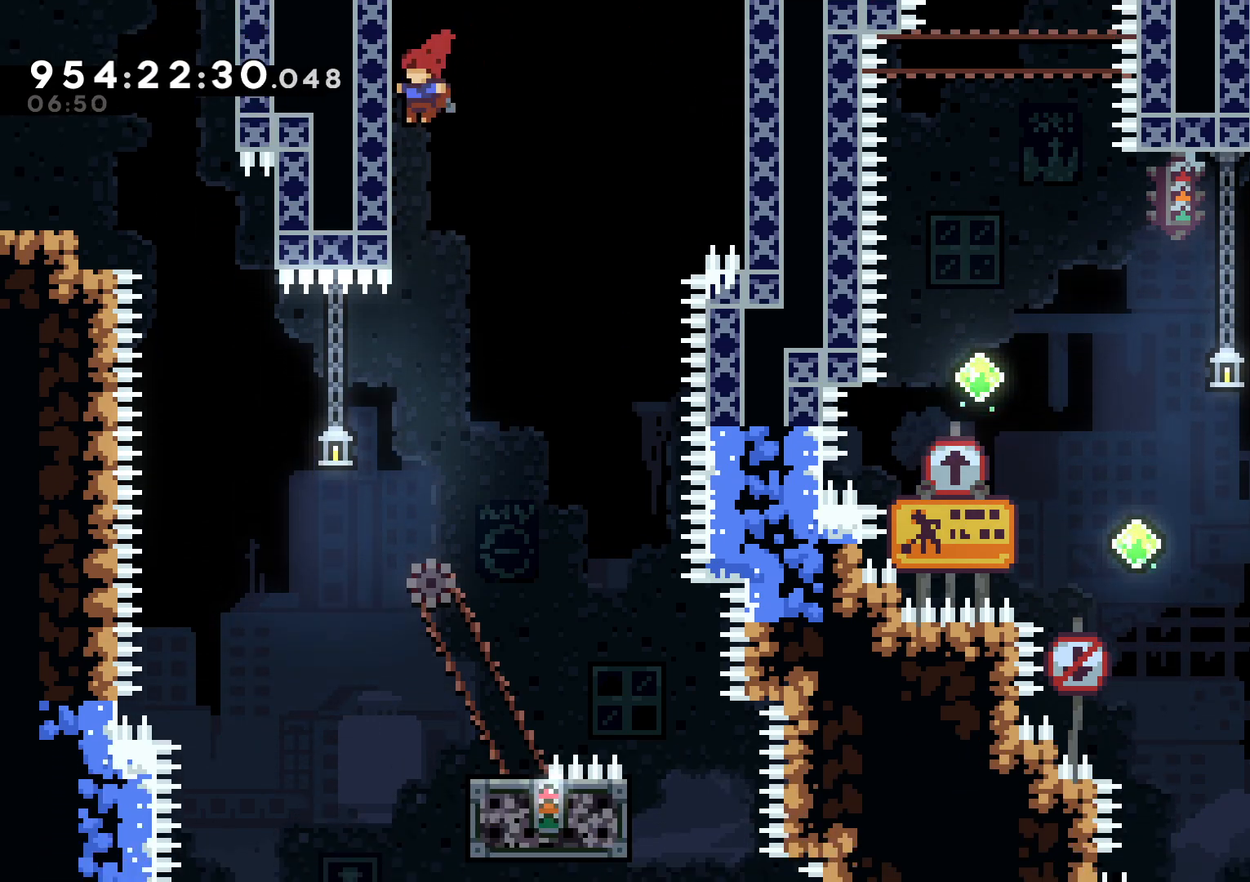
{"buttons": ["L2", "DPAD_DOWN"], "left_stick": "center", "right_stick": "center", "events": [[117, "DPAD_LEFT", "up"], [500, "DPAD_DOWN", "down"]]}